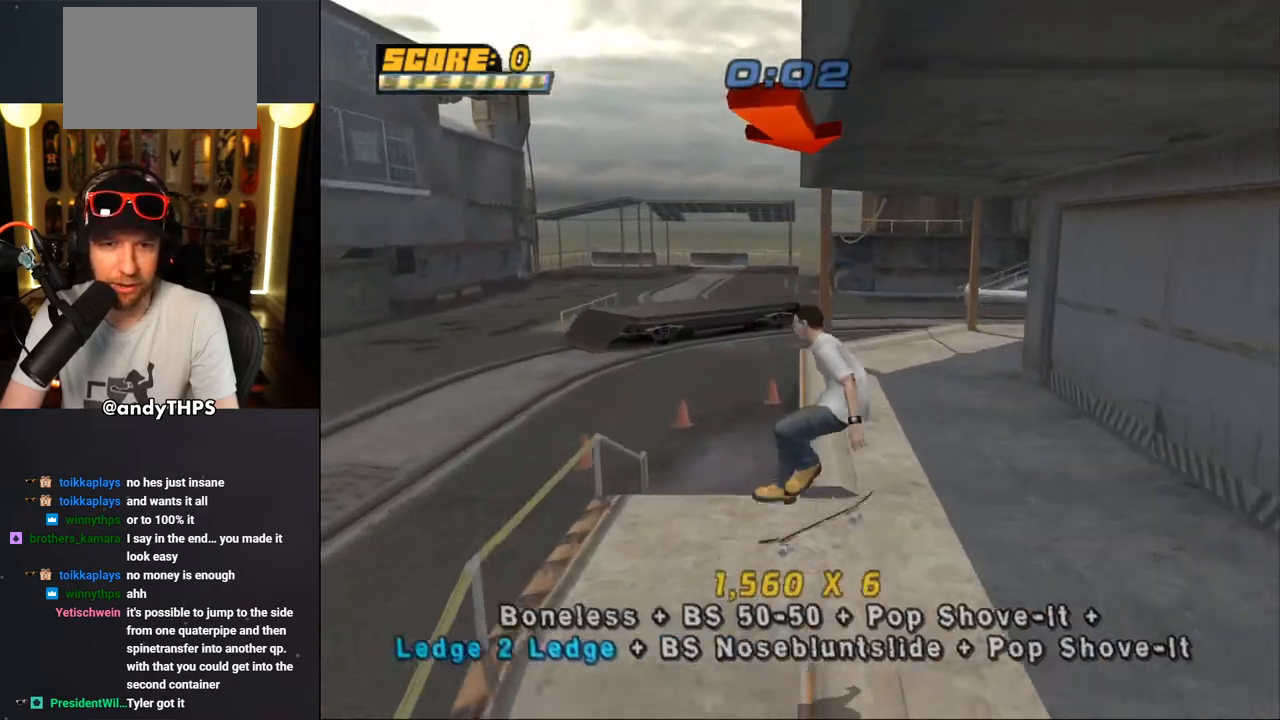
Gameplay with a controller (PlayStation layout); each line is a JSON object with the inputs held at the frame after it (dt_ms = milliseconds from this image to that frame). "events" lists button and stick changes between this image and that frame as [ms after this image, input, new state], when the widget could be followed in between. Not read: L2 R2 START.
{"dt_ms": 500, "buttons": ["L1", "DPAD_DOWN", "DPAD_RIGHT"], "left_stick": "center", "right_stick": "center", "events": [[50, "TRIANGLE", "down"], [83, "DPAD_UP", "up"], [267, "DPAD_DOWN", "down"], [267, "DPAD_RIGHT", "down"], [333, "CROSS", "down"], [333, "TRIANGLE", "up"], [350, "L1", "down"], [417, "CROSS", "up"]]}
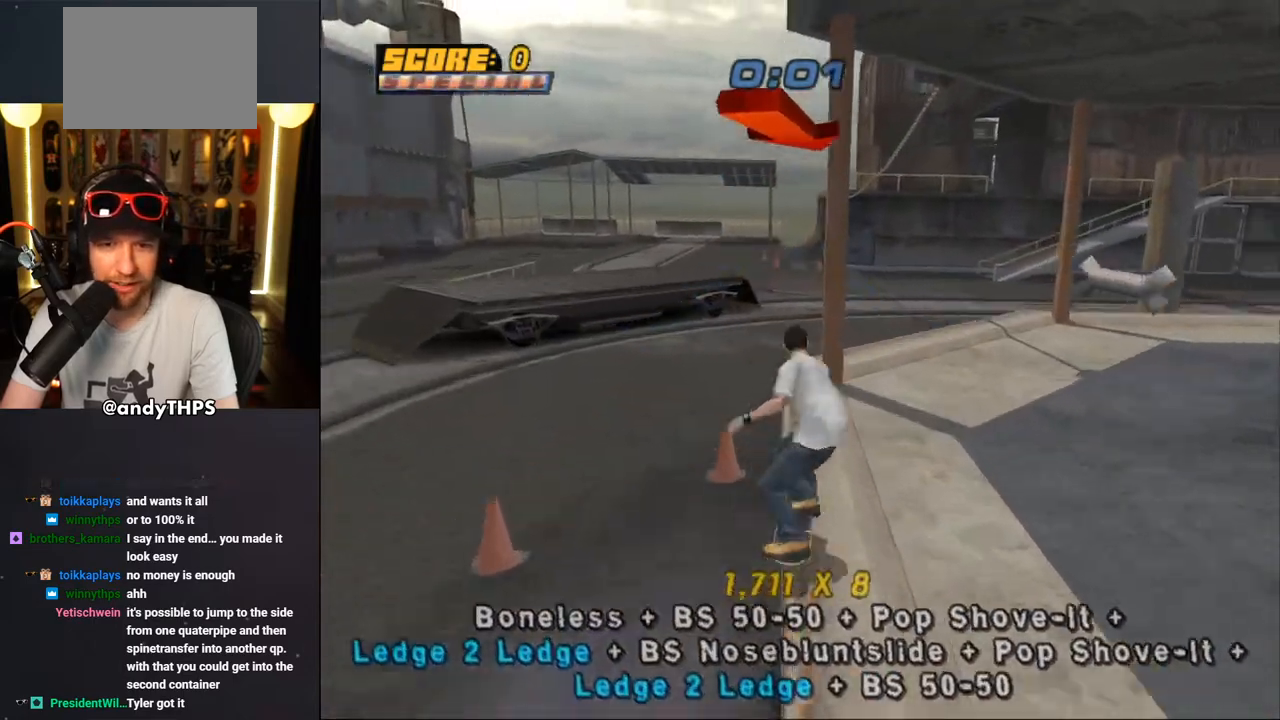
{"dt_ms": 500, "buttons": ["TRIANGLE", "DPAD_UP", "DPAD_RIGHT"], "left_stick": "center", "right_stick": "center", "events": [[50, "DPAD_DOWN", "up"], [100, "DPAD_RIGHT", "up"], [167, "DPAD_UP", "down"], [233, "DPAD_UP", "up"], [300, "DPAD_DOWN", "down"], [333, "TRIANGLE", "down"], [367, "DPAD_RIGHT", "down"], [367, "L1", "up"], [400, "DPAD_DOWN", "up"], [400, "DPAD_RIGHT", "up"], [417, "DPAD_UP", "down"], [483, "DPAD_RIGHT", "down"]]}
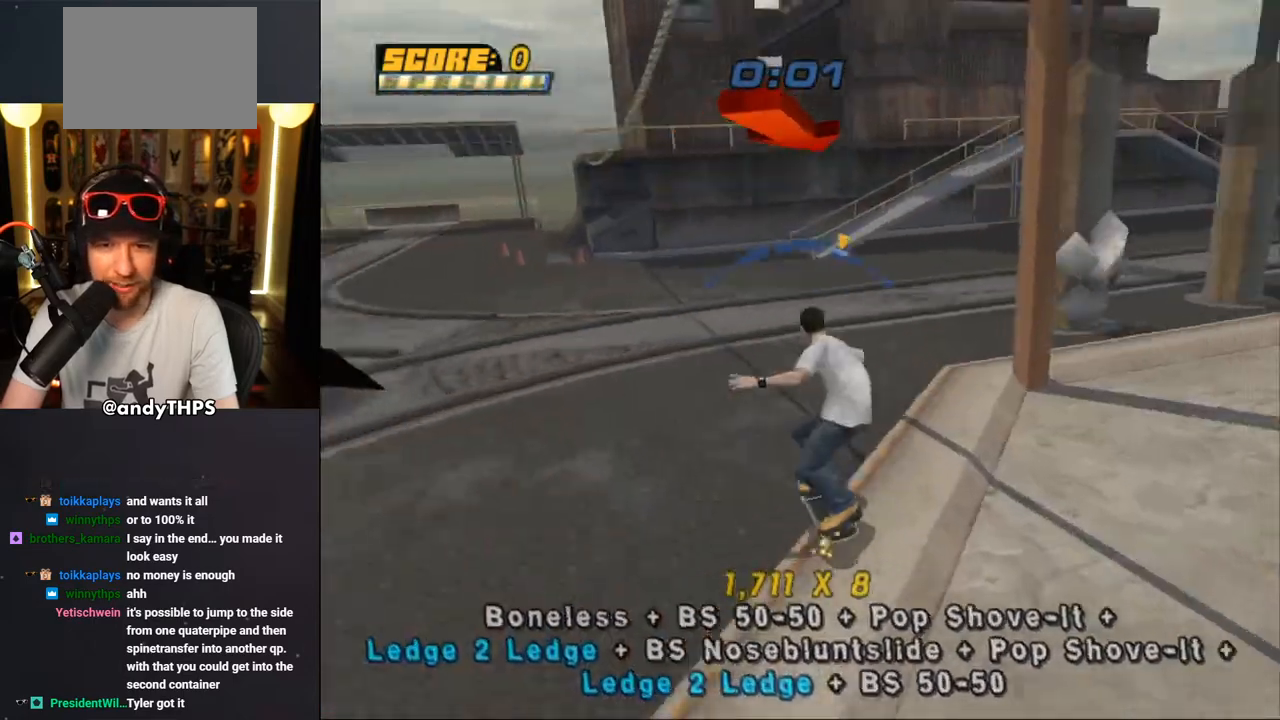
{"dt_ms": 500, "buttons": ["CROSS", "DPAD_UP"], "left_stick": "center", "right_stick": "center", "events": [[17, "DPAD_UP", "up"], [67, "DPAD_RIGHT", "up"], [133, "TRIANGLE", "up"], [150, "CROSS", "down"], [150, "DPAD_LEFT", "down"], [250, "DPAD_LEFT", "up"], [383, "DPAD_UP", "down"]]}
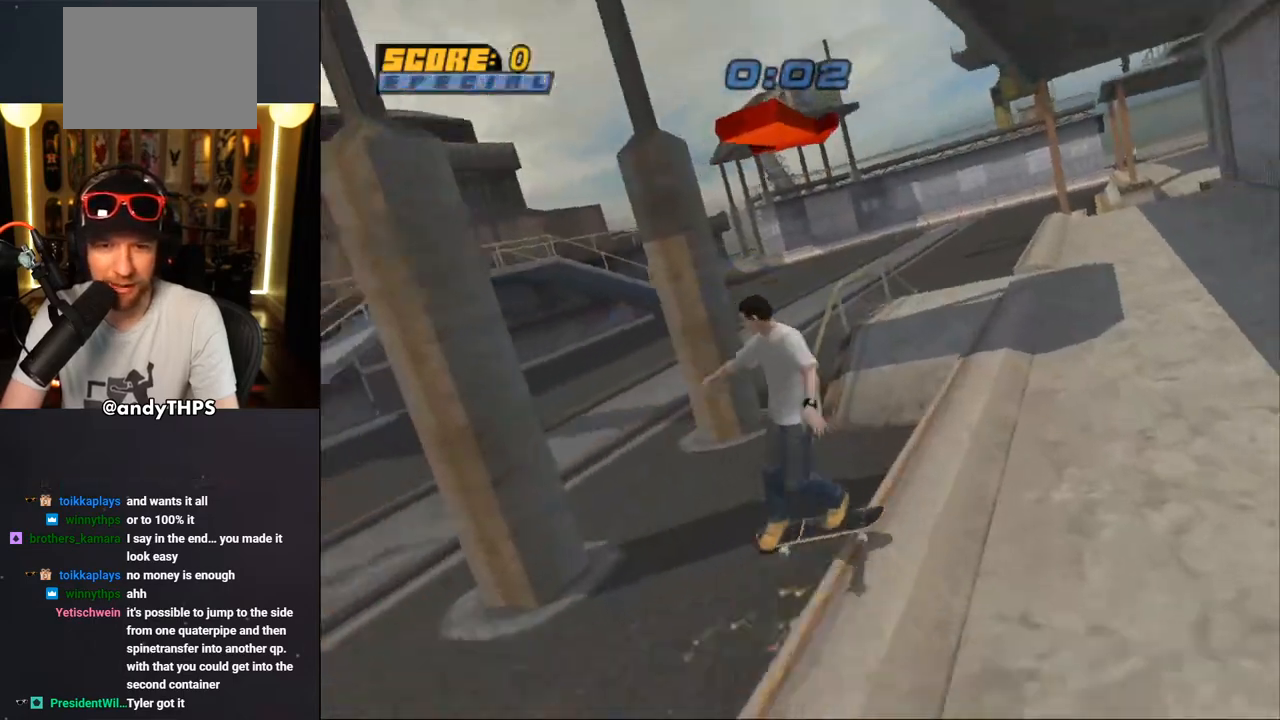
{"dt_ms": 500, "buttons": [], "left_stick": "center", "right_stick": "center", "events": [[17, "SQUARE", "down"], [50, "CROSS", "up"], [183, "SQUARE", "up"], [333, "DPAD_UP", "up"]]}
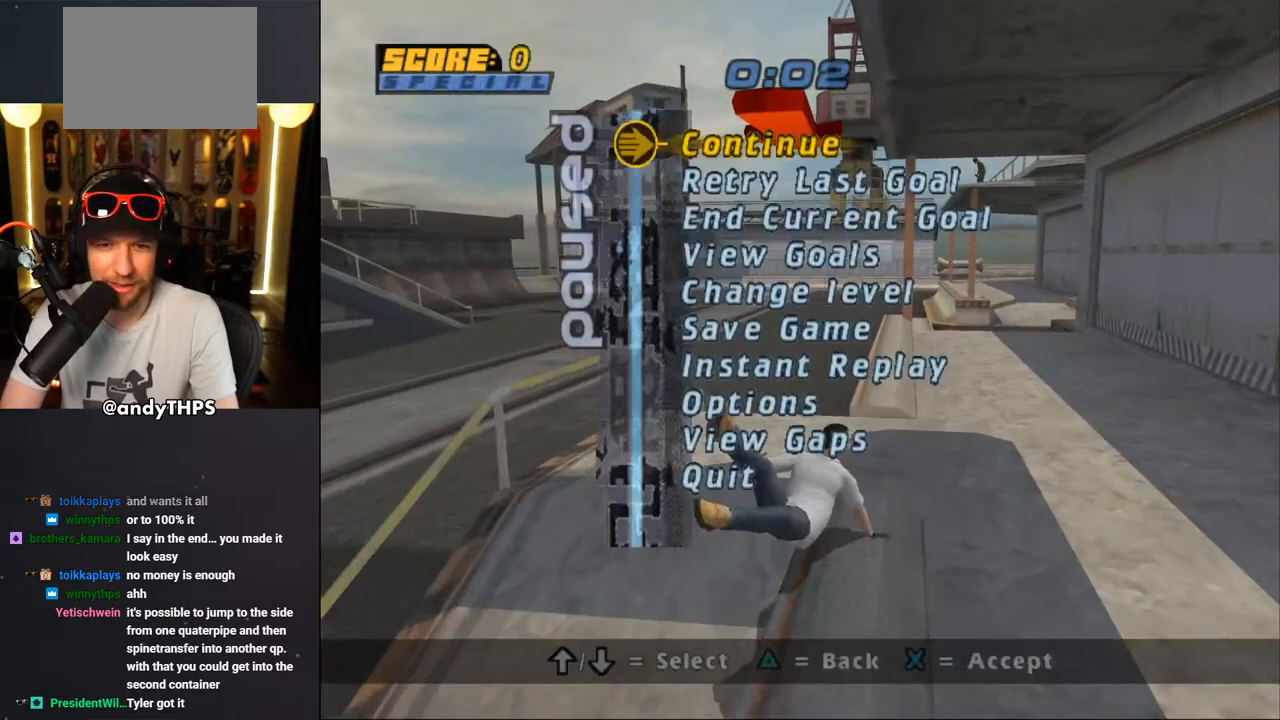
{"dt_ms": 500, "buttons": ["CROSS"], "left_stick": "center", "right_stick": "center", "events": [[50, "DPAD_DOWN", "down"], [150, "CROSS", "down"], [150, "DPAD_DOWN", "up"], [217, "CROSS", "up"], [267, "CROSS", "down"]]}
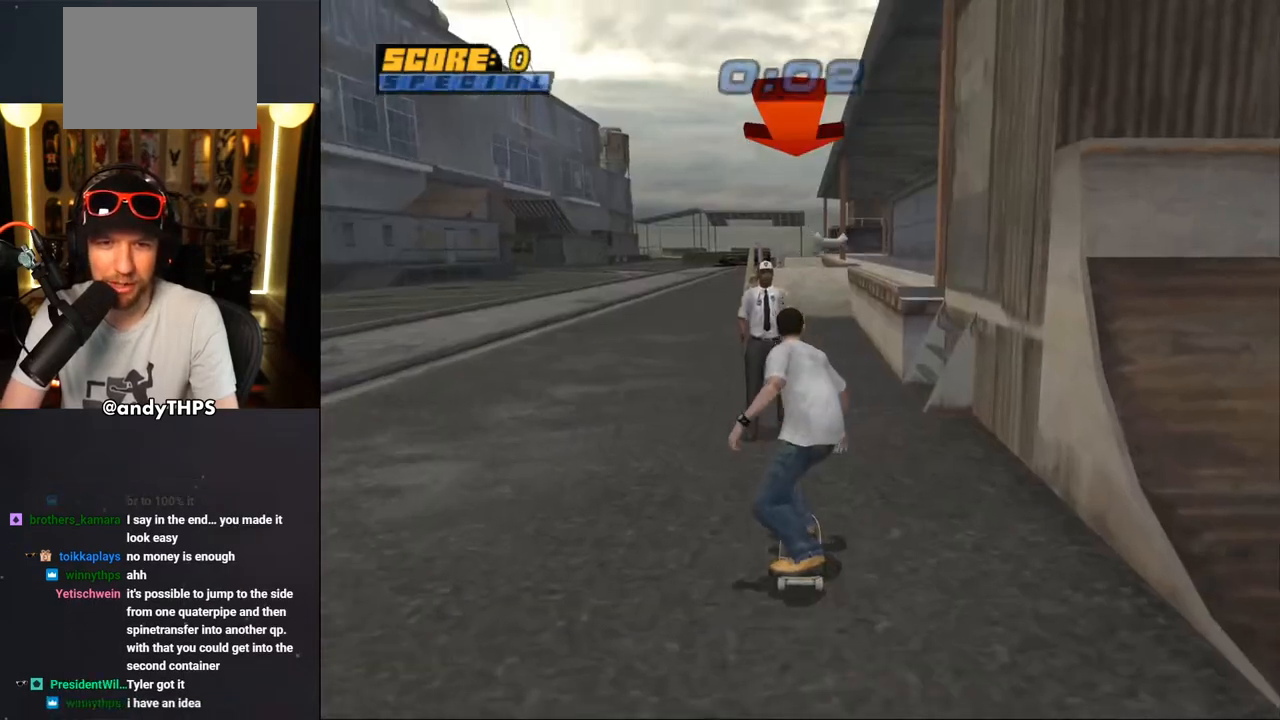
{"dt_ms": 500, "buttons": ["TRIANGLE", "DPAD_UP"], "left_stick": "center", "right_stick": "center", "events": [[83, "DPAD_RIGHT", "down"], [200, "DPAD_RIGHT", "up"], [300, "DPAD_LEFT", "down"], [300, "DPAD_UP", "down"], [417, "DPAD_LEFT", "up"], [417, "DPAD_UP", "up"], [483, "CROSS", "up"], [483, "DPAD_UP", "down"], [483, "TRIANGLE", "down"]]}
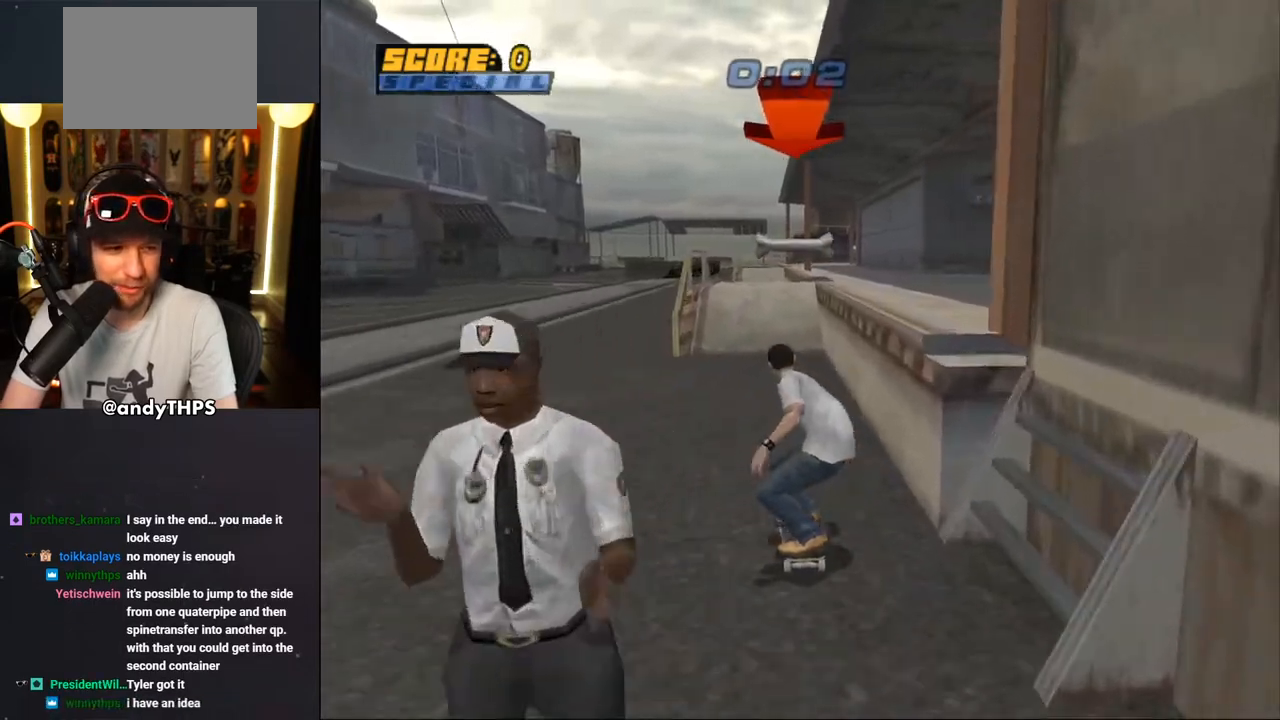
{"dt_ms": 500, "buttons": ["CROSS", "DPAD_UP"], "left_stick": "center", "right_stick": "center", "events": [[83, "DPAD_UP", "up"], [150, "DPAD_UP", "down"], [217, "DPAD_UP", "up"], [283, "DPAD_UP", "down"], [317, "TRIANGLE", "up"], [333, "CROSS", "down"], [350, "DPAD_UP", "up"], [417, "DPAD_UP", "down"]]}
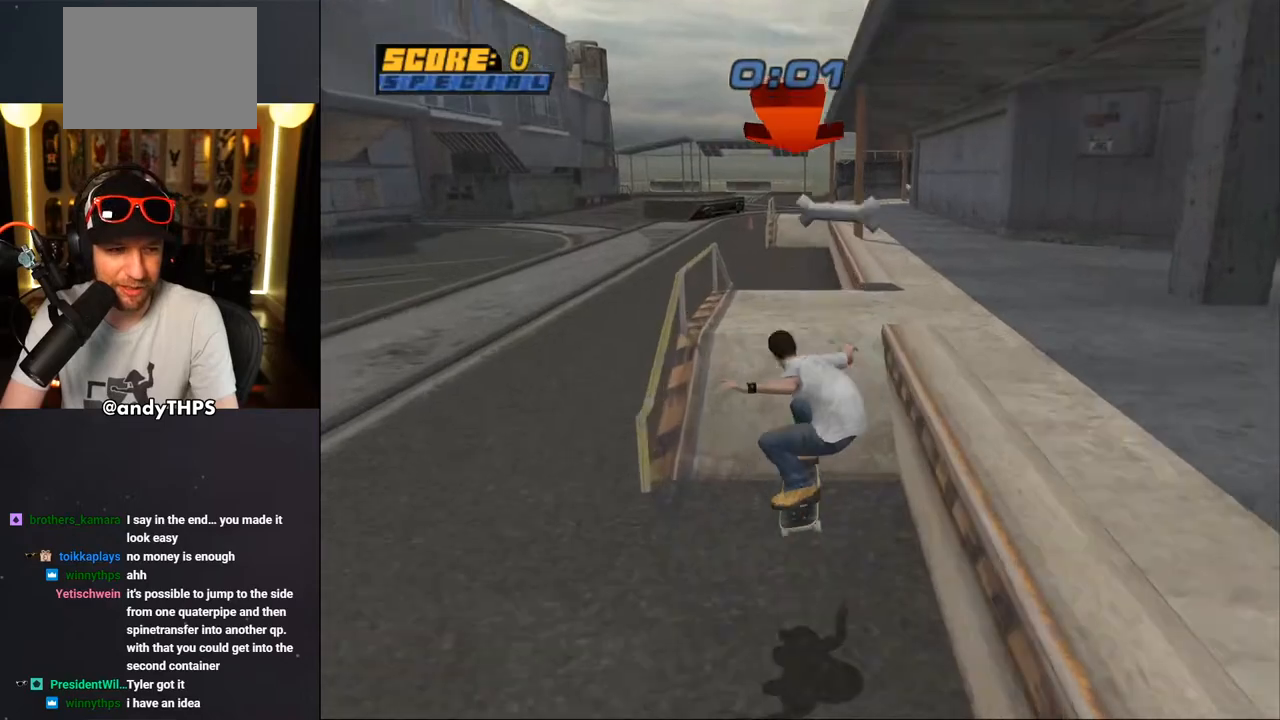
{"dt_ms": 500, "buttons": ["DPAD_DOWN"], "left_stick": "center", "right_stick": "center", "events": [[17, "SQUARE", "down"], [50, "CROSS", "up"], [167, "DPAD_UP", "up"], [167, "SQUARE", "up"], [317, "right_stick", "down-left"], [500, "DPAD_DOWN", "down"], [500, "right_stick", "center"]]}
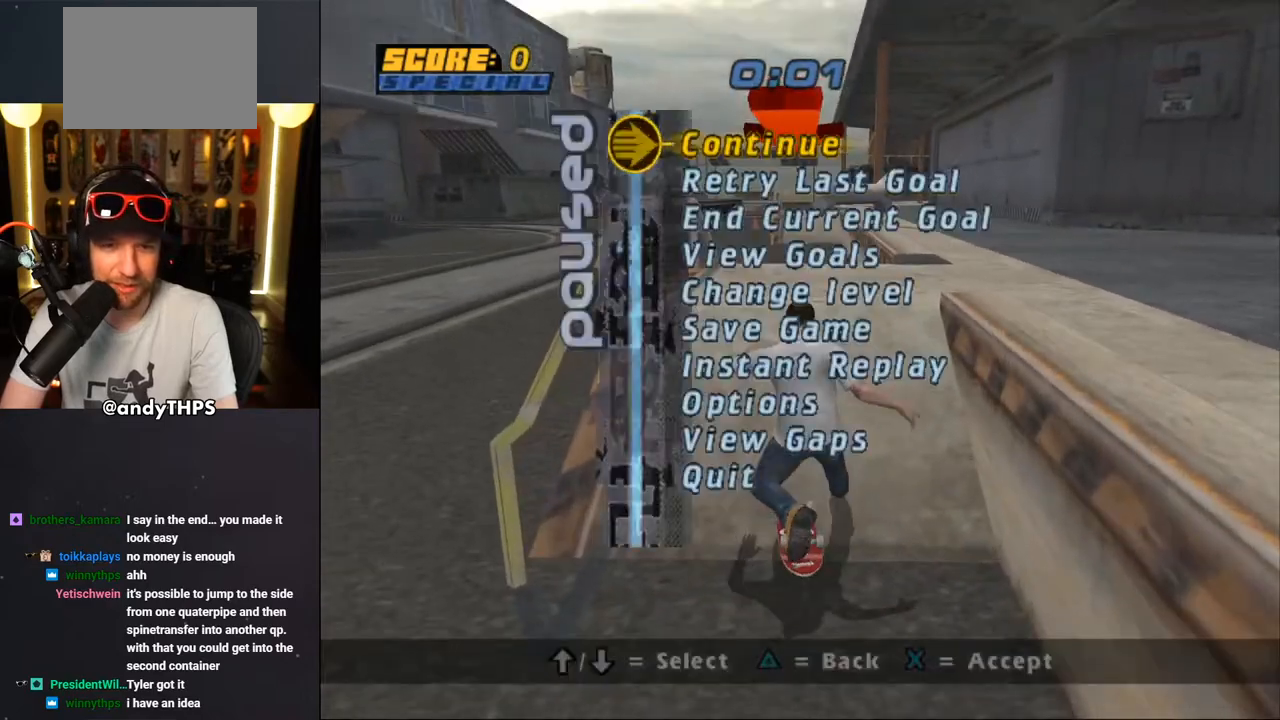
{"dt_ms": 500, "buttons": ["CROSS"], "left_stick": "center", "right_stick": "center", "events": [[100, "CROSS", "down"], [100, "DPAD_DOWN", "up"], [183, "CROSS", "up"], [233, "CROSS", "down"], [333, "DPAD_RIGHT", "down"], [450, "DPAD_RIGHT", "up"]]}
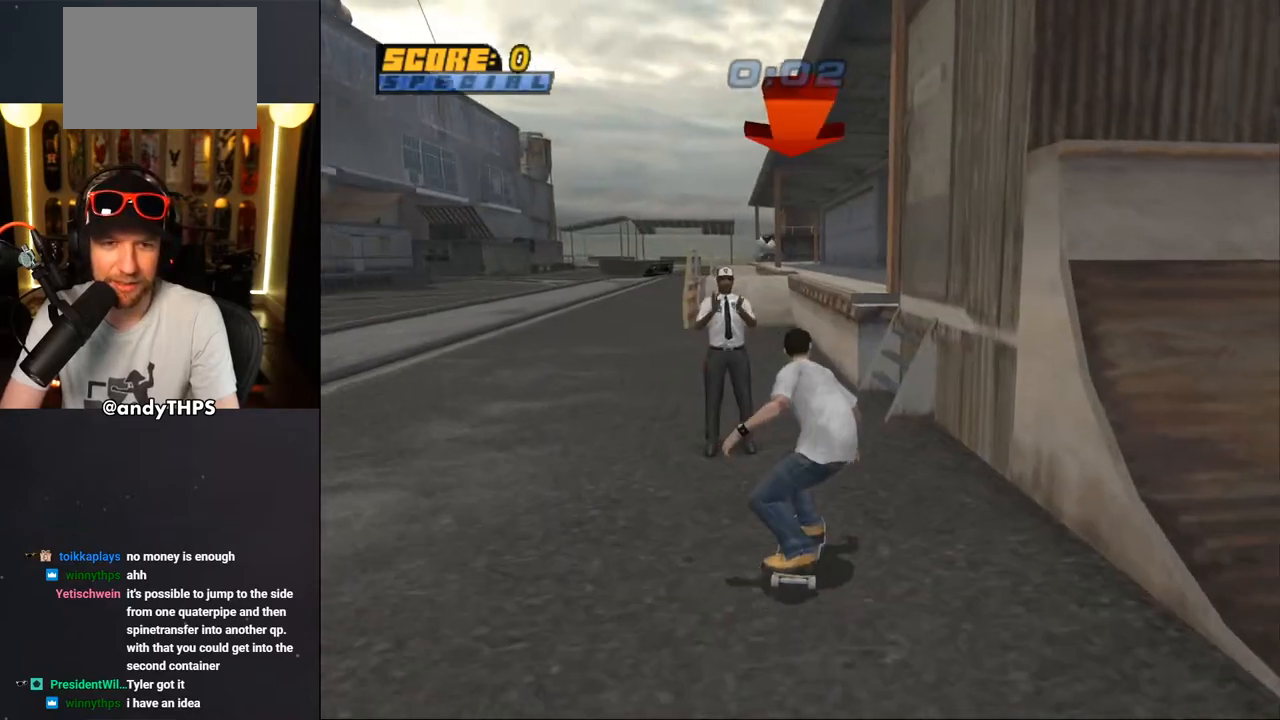
{"dt_ms": 1000, "buttons": ["SQUARE", "DPAD_UP"], "left_stick": "center", "right_stick": "center"}
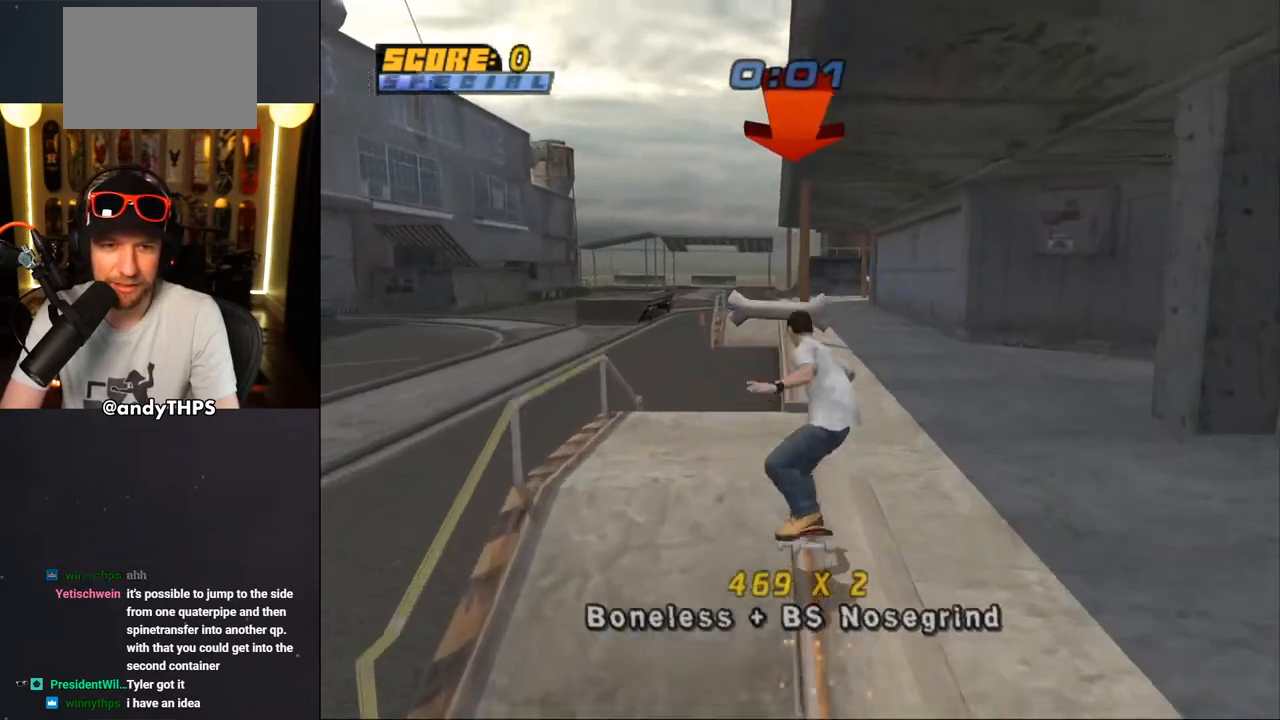
{"dt_ms": 500, "buttons": ["CROSS", "DPAD_UP"], "left_stick": "center", "right_stick": "center", "events": [[33, "SQUARE", "up"], [83, "DPAD_UP", "up"], [183, "DPAD_UP", "down"], [250, "DPAD_UP", "up"], [283, "TRIANGLE", "down"], [300, "DPAD_UP", "down"], [483, "CROSS", "down"], [483, "TRIANGLE", "up"]]}
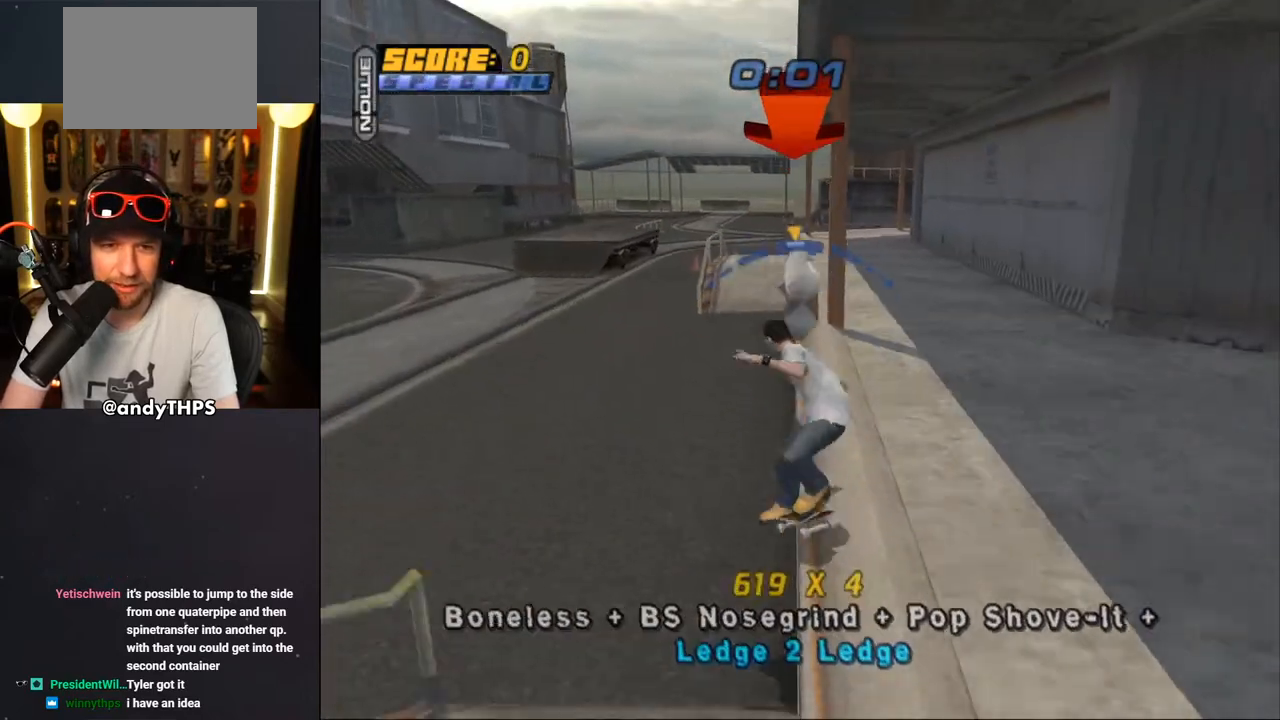
{"dt_ms": 500, "buttons": ["TRIANGLE"], "left_stick": "center", "right_stick": "center", "events": [[33, "SQUARE", "down"], [83, "CROSS", "up"], [167, "SQUARE", "up"], [267, "TRIANGLE", "down"], [433, "DPAD_UP", "up"]]}
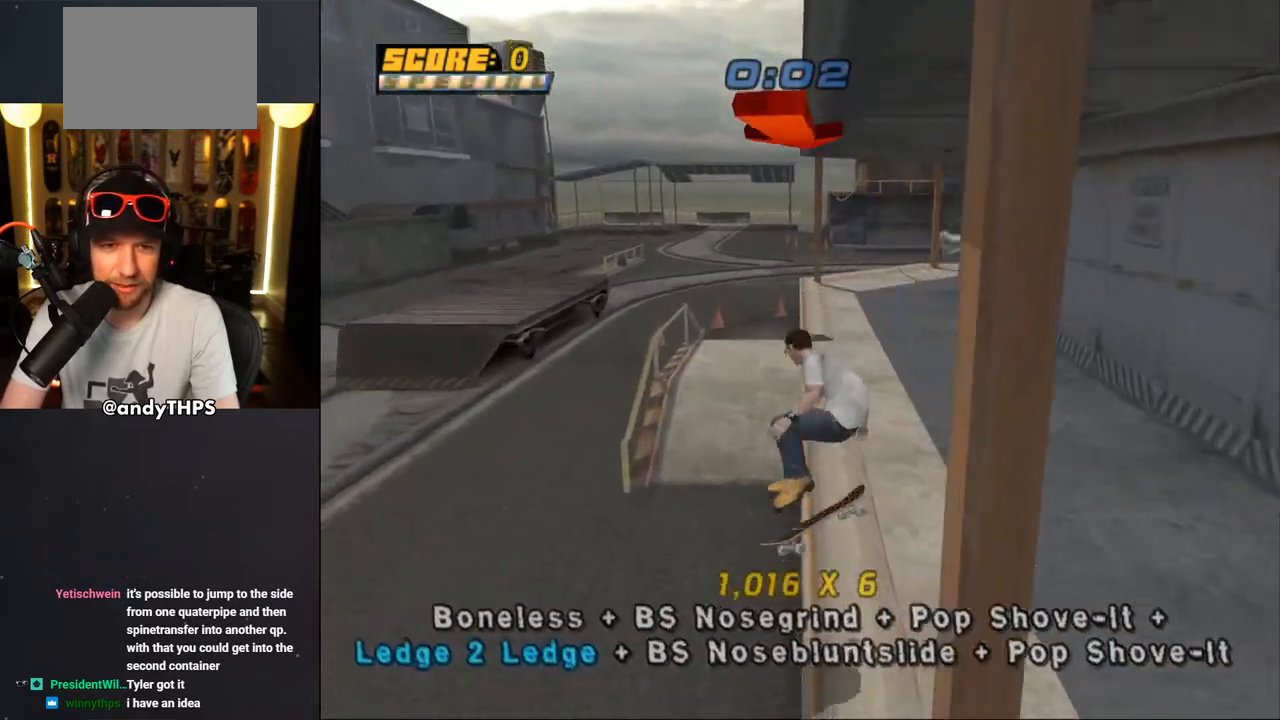
{"dt_ms": 500, "buttons": ["CROSS", "R1"], "left_stick": "center", "right_stick": "center", "events": [[100, "DPAD_RIGHT", "down"], [167, "CROSS", "down"], [167, "TRIANGLE", "up"], [183, "DPAD_DOWN", "down"], [200, "R1", "down"], [233, "CROSS", "up"], [333, "CROSS", "down"], [383, "DPAD_DOWN", "up"], [433, "DPAD_RIGHT", "up"]]}
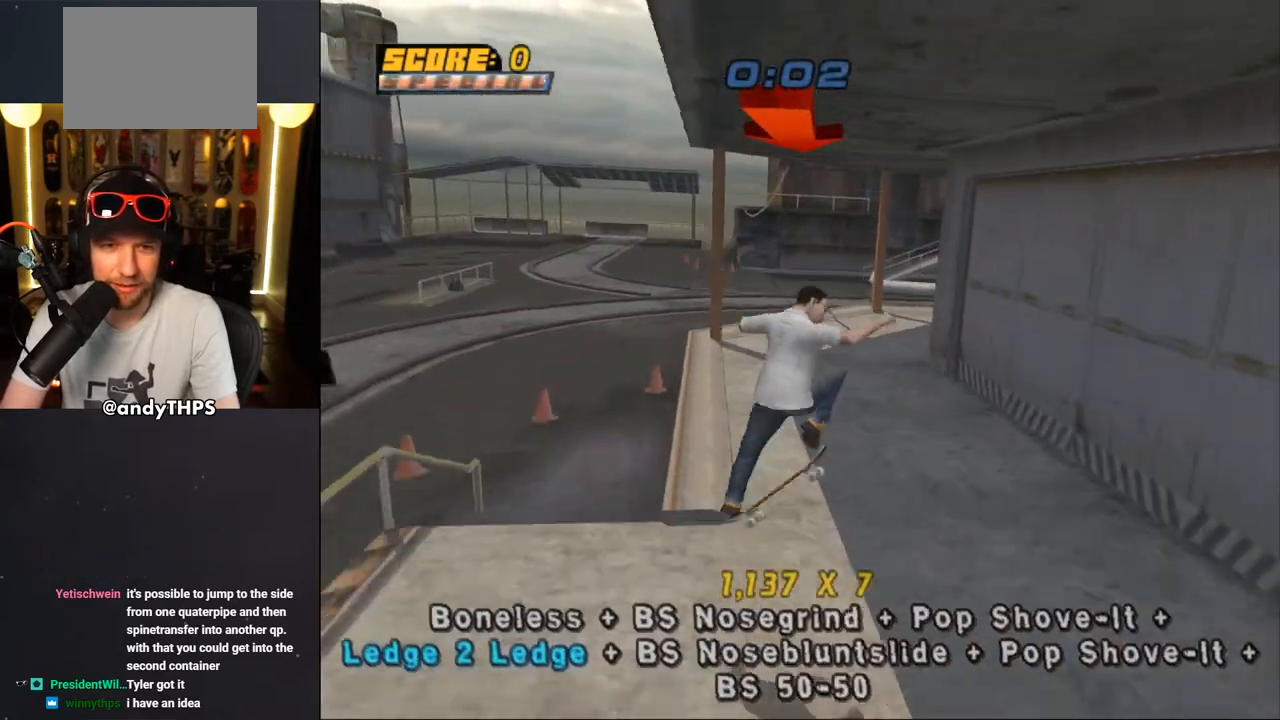
{"dt_ms": 500, "buttons": ["CROSS"], "left_stick": "center", "right_stick": "center", "events": [[17, "DPAD_UP", "down"], [83, "DPAD_UP", "up"], [167, "DPAD_DOWN", "down"], [183, "R1", "up"], [217, "DPAD_DOWN", "up"], [250, "DPAD_UP", "down"], [350, "DPAD_UP", "up"]]}
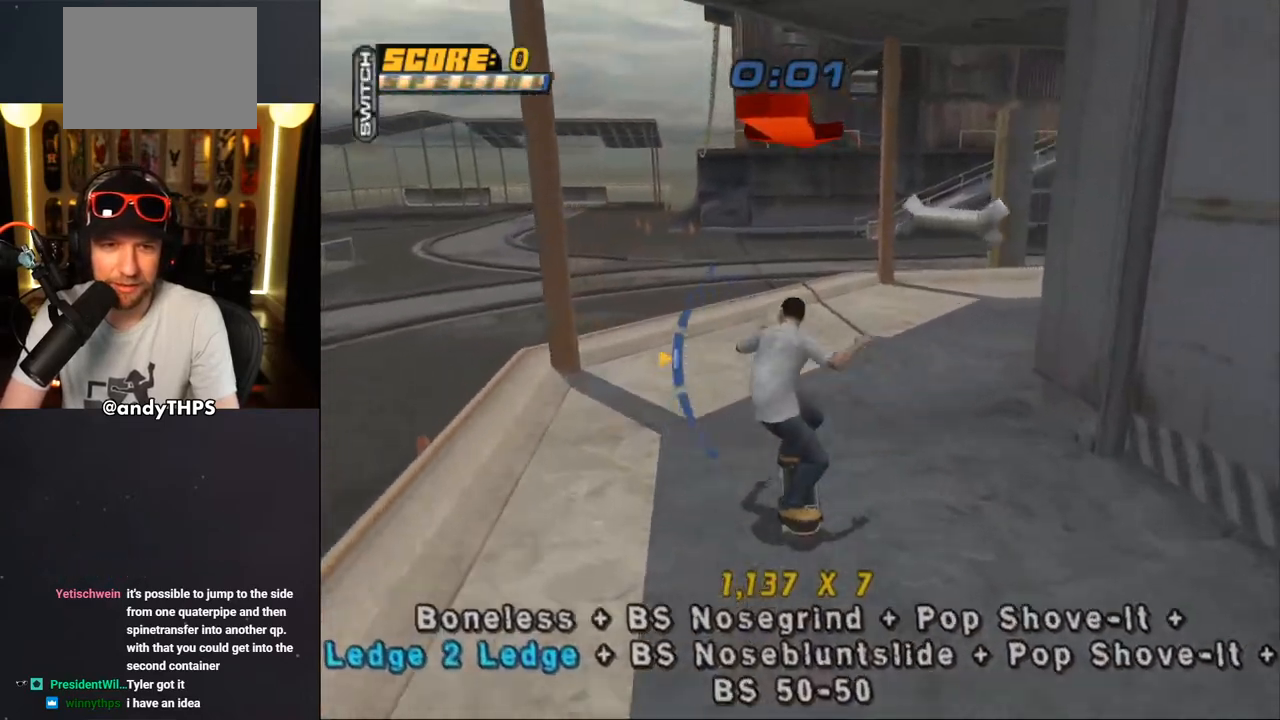
{"dt_ms": 500, "buttons": ["TRIANGLE", "DPAD_DOWN", "DPAD_RIGHT"], "left_stick": "center", "right_stick": "center", "events": [[83, "DPAD_LEFT", "down"], [117, "DPAD_UP", "down"], [183, "DPAD_UP", "up"], [200, "DPAD_LEFT", "up"], [250, "DPAD_RIGHT", "down"], [283, "DPAD_DOWN", "down"], [400, "CROSS", "up"], [400, "TRIANGLE", "down"]]}
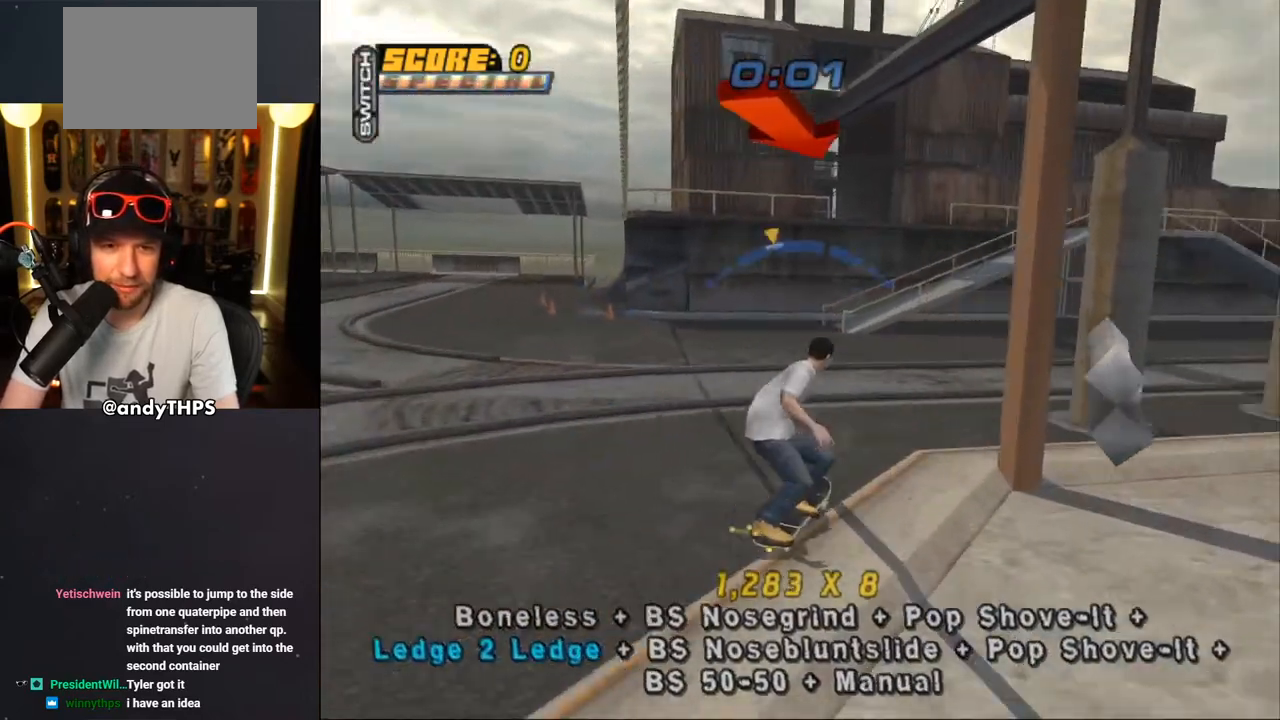
{"dt_ms": 500, "buttons": ["SQUARE", "R1", "DPAD_UP"], "left_stick": "center", "right_stick": "center"}
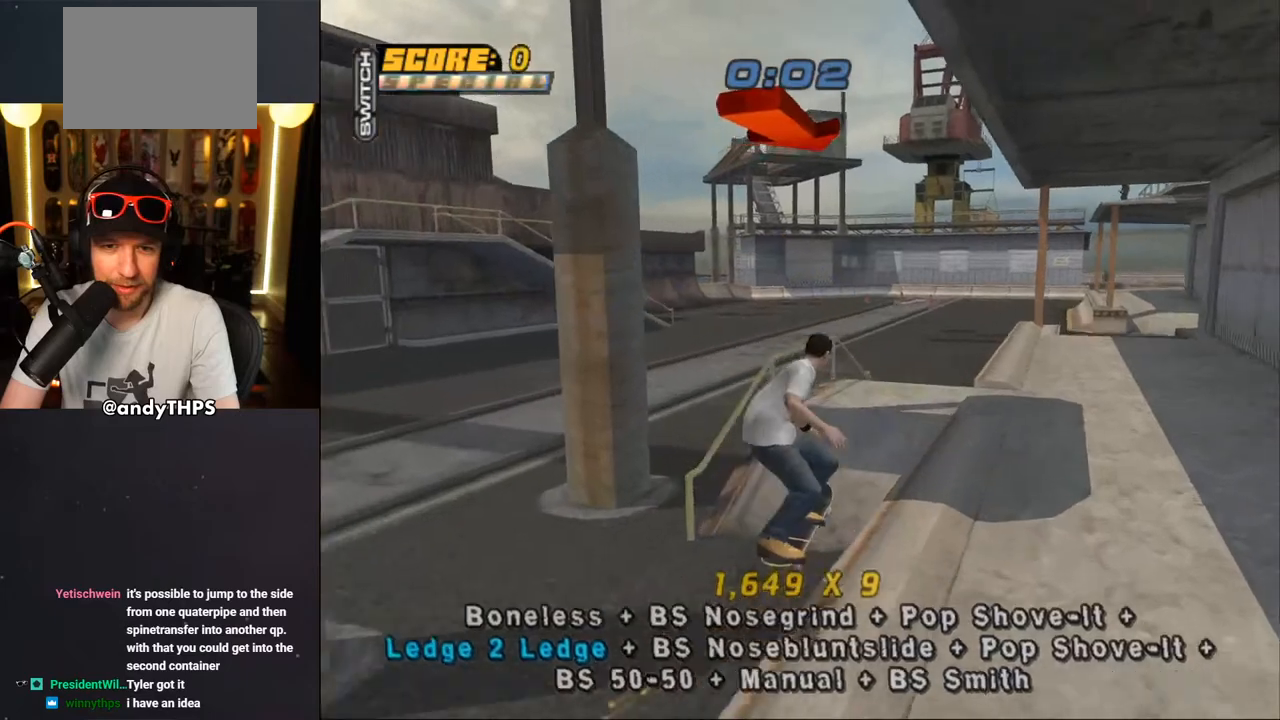
{"dt_ms": 500, "buttons": ["TRIANGLE", "R1", "DPAD_UP", "DPAD_LEFT"], "left_stick": "center", "right_stick": "center", "events": [[17, "SQUARE", "up"], [200, "DPAD_UP", "up"], [283, "DPAD_UP", "down"], [367, "DPAD_UP", "up"], [367, "TRIANGLE", "down"], [467, "DPAD_LEFT", "down"], [500, "DPAD_UP", "down"]]}
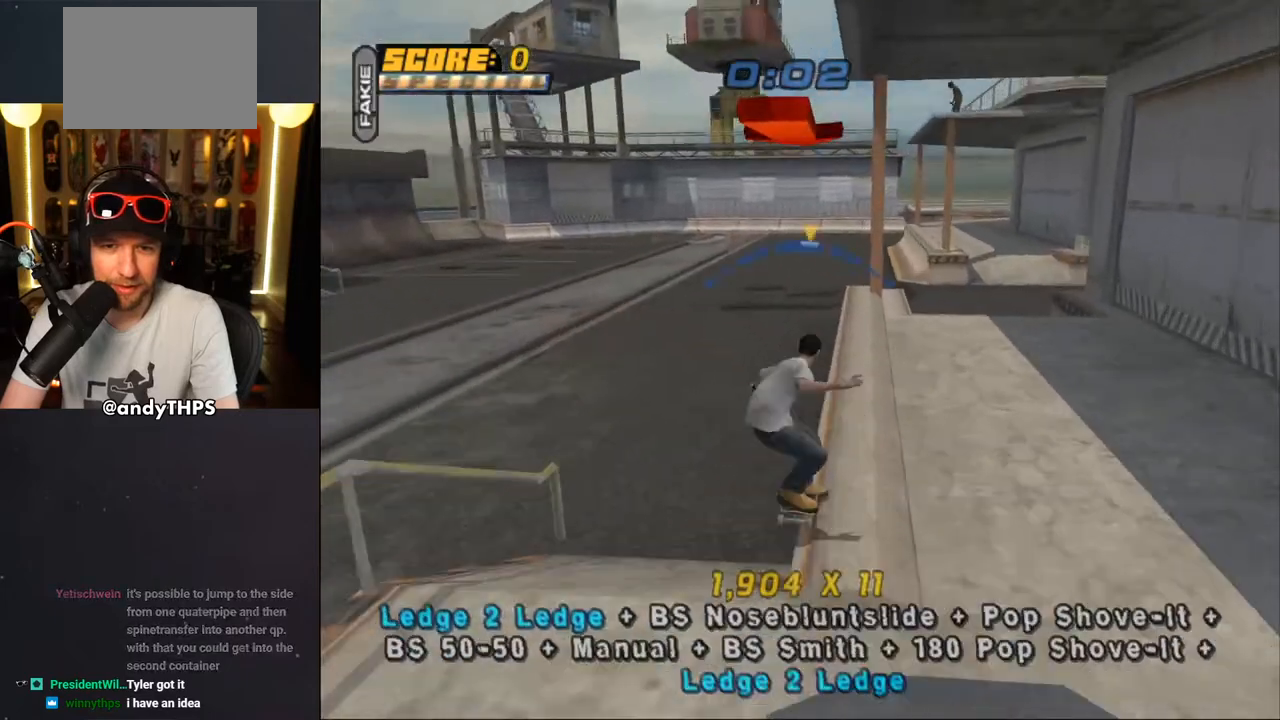
{"dt_ms": 500, "buttons": ["CROSS", "L1", "DPAD_DOWN", "DPAD_RIGHT"], "left_stick": "center", "right_stick": "center"}
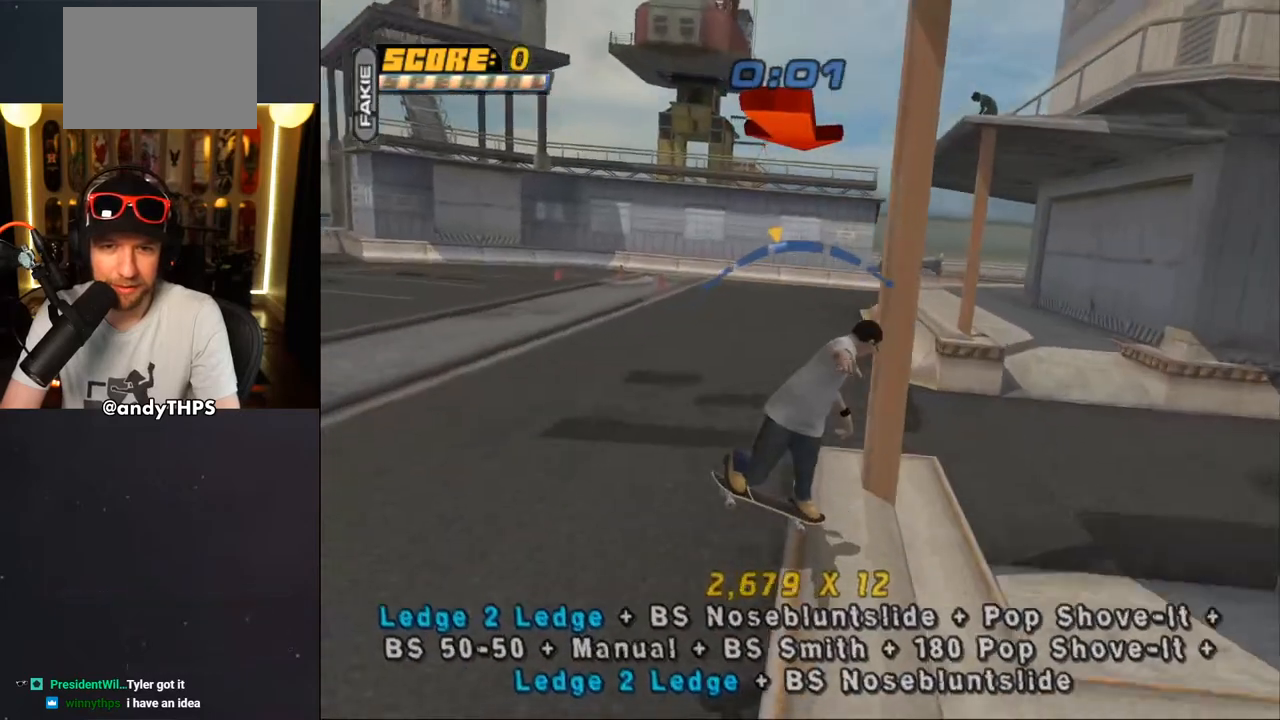
{"dt_ms": 500, "buttons": ["SQUARE", "TRIANGLE", "L1"], "left_stick": "center", "right_stick": "center", "events": [[33, "SQUARE", "down"], [67, "CROSS", "up"], [233, "DPAD_DOWN", "up"], [267, "DPAD_RIGHT", "up"], [350, "DPAD_UP", "down"], [433, "DPAD_UP", "up"], [500, "TRIANGLE", "down"]]}
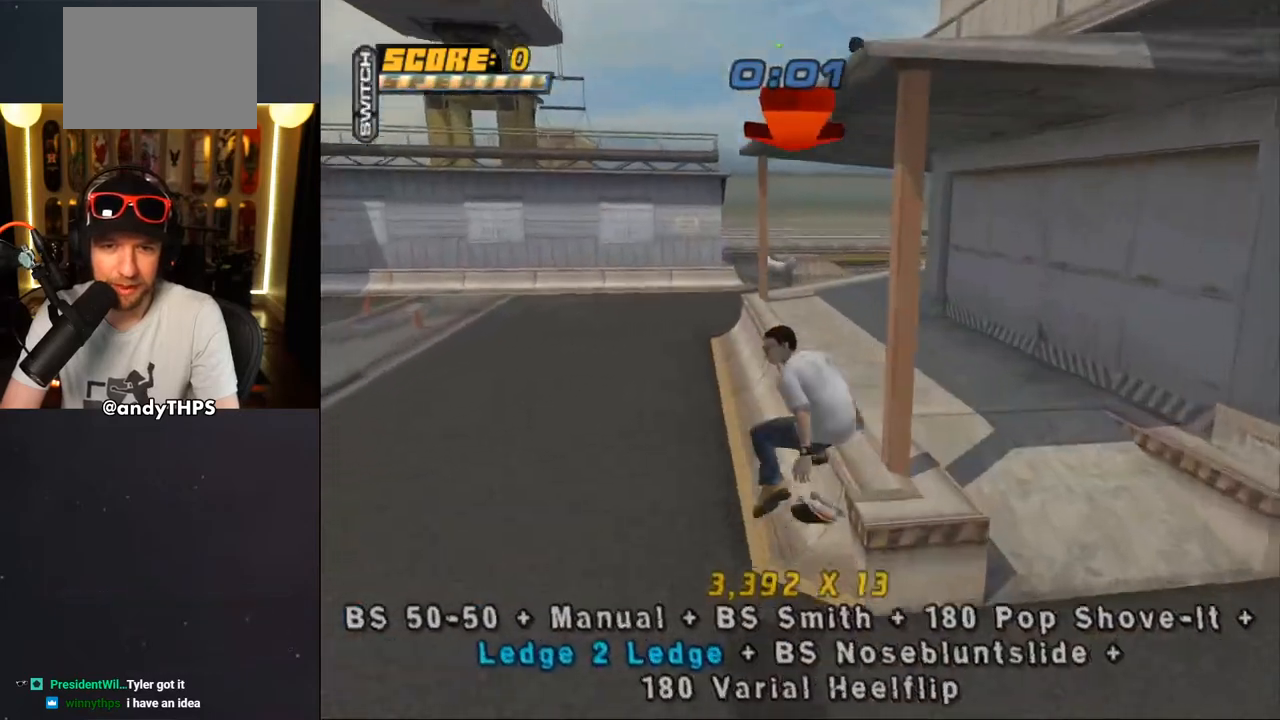
{"dt_ms": 1000, "buttons": ["TRIANGLE", "R1", "DPAD_RIGHT"], "left_stick": "center", "right_stick": "center"}
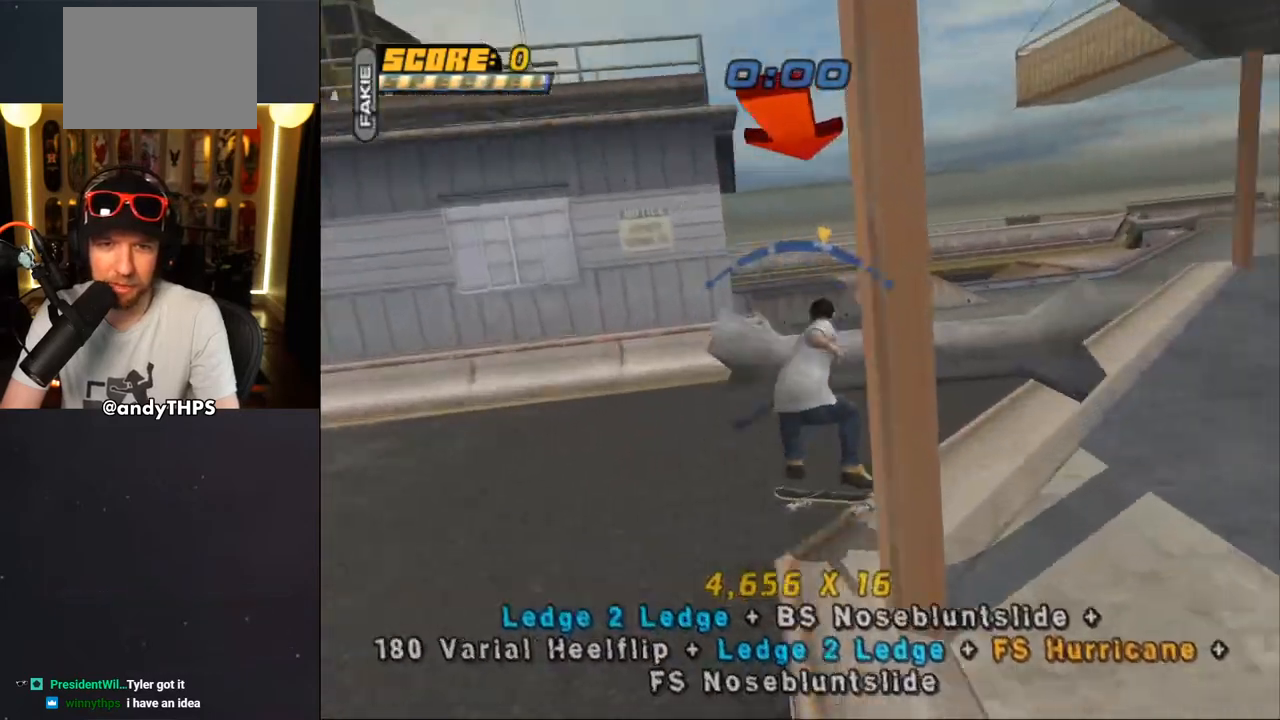
{"dt_ms": 500, "buttons": ["SQUARE", "L1"], "left_stick": "center", "right_stick": "center"}
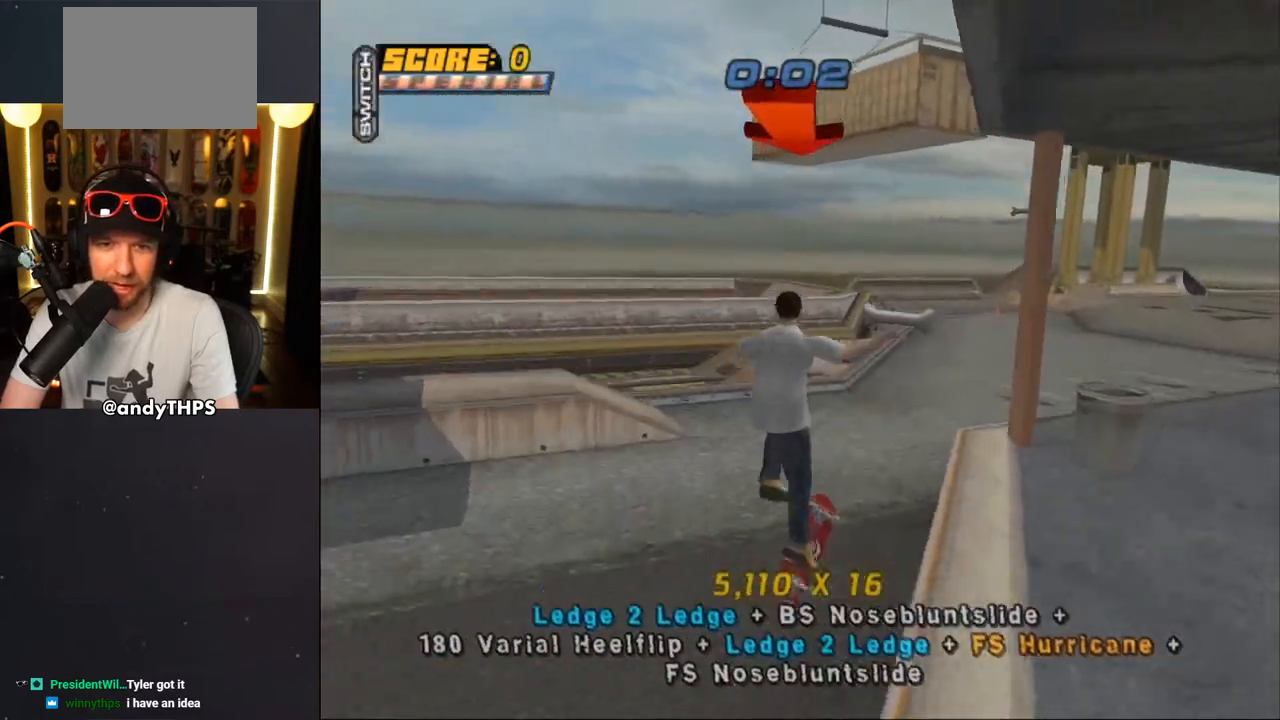
{"dt_ms": 500, "buttons": ["CROSS"], "left_stick": "center", "right_stick": "center", "events": [[100, "DPAD_UP", "down"], [133, "CROSS", "down"], [133, "SQUARE", "up"], [183, "DPAD_UP", "up"], [233, "DPAD_DOWN", "down"], [267, "L1", "up"], [367, "DPAD_DOWN", "up"], [383, "DPAD_UP", "down"], [467, "DPAD_UP", "up"]]}
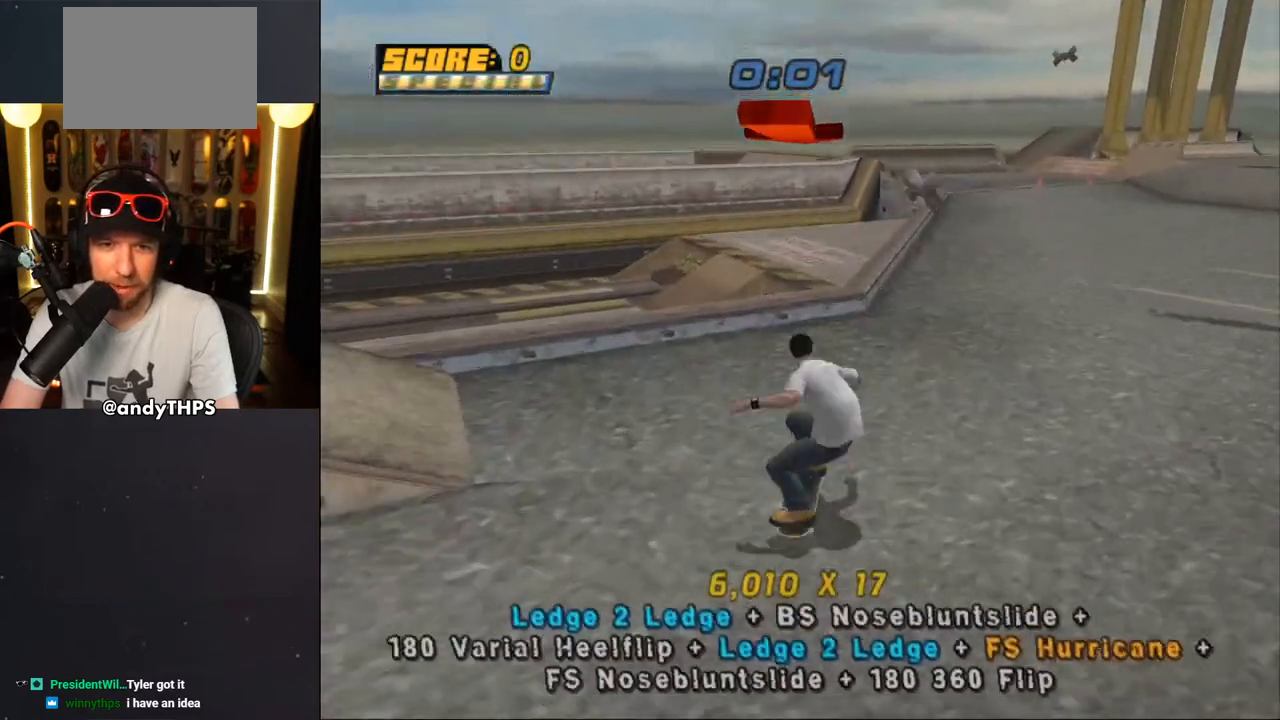
{"dt_ms": 500, "buttons": ["TRIANGLE"], "left_stick": "center", "right_stick": "center", "events": [[17, "DPAD_DOWN", "down"], [33, "DPAD_DOWN", "up"], [33, "DPAD_RIGHT", "down"], [100, "DPAD_RIGHT", "up"], [267, "DPAD_LEFT", "down"], [300, "DPAD_DOWN", "down"], [350, "CROSS", "up"], [350, "DPAD_DOWN", "up"], [350, "TRIANGLE", "down"], [367, "DPAD_LEFT", "up"]]}
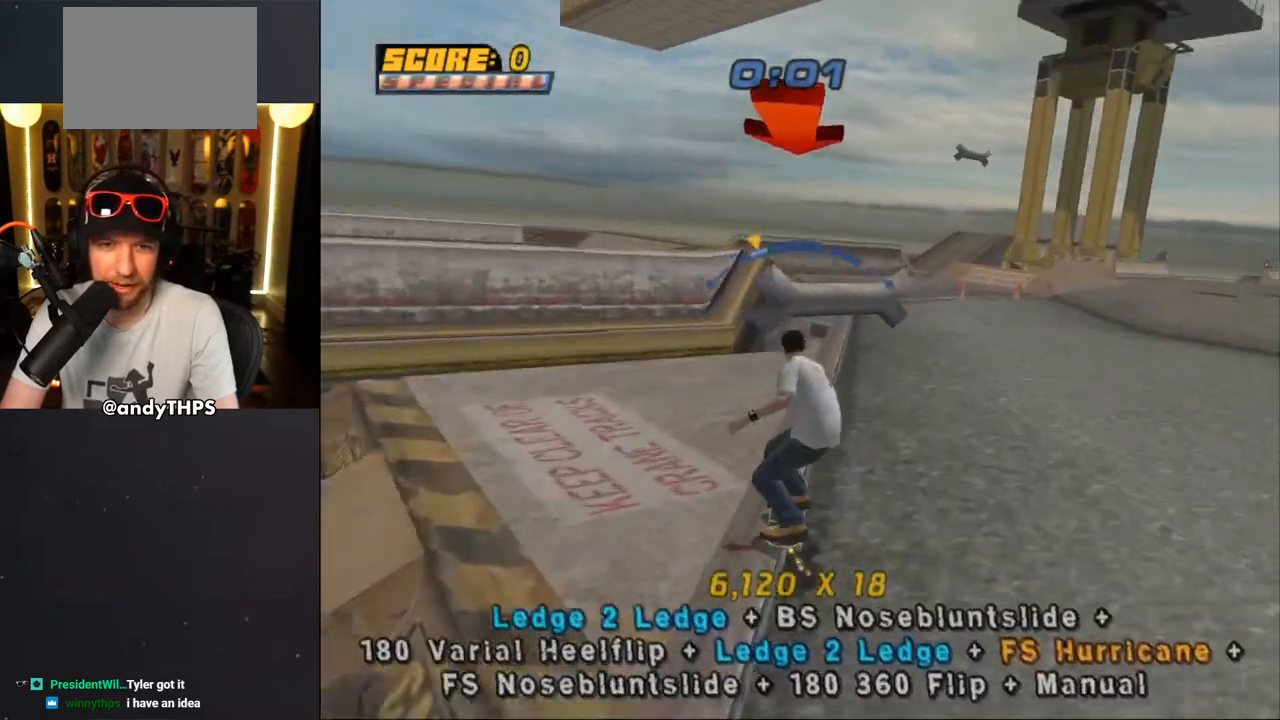
{"dt_ms": 500, "buttons": ["TRIANGLE", "L1", "DPAD_UP", "DPAD_RIGHT"], "left_stick": "center", "right_stick": "center", "events": [[17, "CROSS", "down"], [17, "TRIANGLE", "up"], [33, "DPAD_LEFT", "down"], [33, "DPAD_UP", "down"], [83, "L1", "down"], [133, "CROSS", "up"], [133, "TRIANGLE", "down"], [267, "DPAD_LEFT", "up"], [300, "DPAD_RIGHT", "down"], [350, "CROSS", "down"], [350, "TRIANGLE", "up"], [400, "TRIANGLE", "down"], [417, "CROSS", "up"]]}
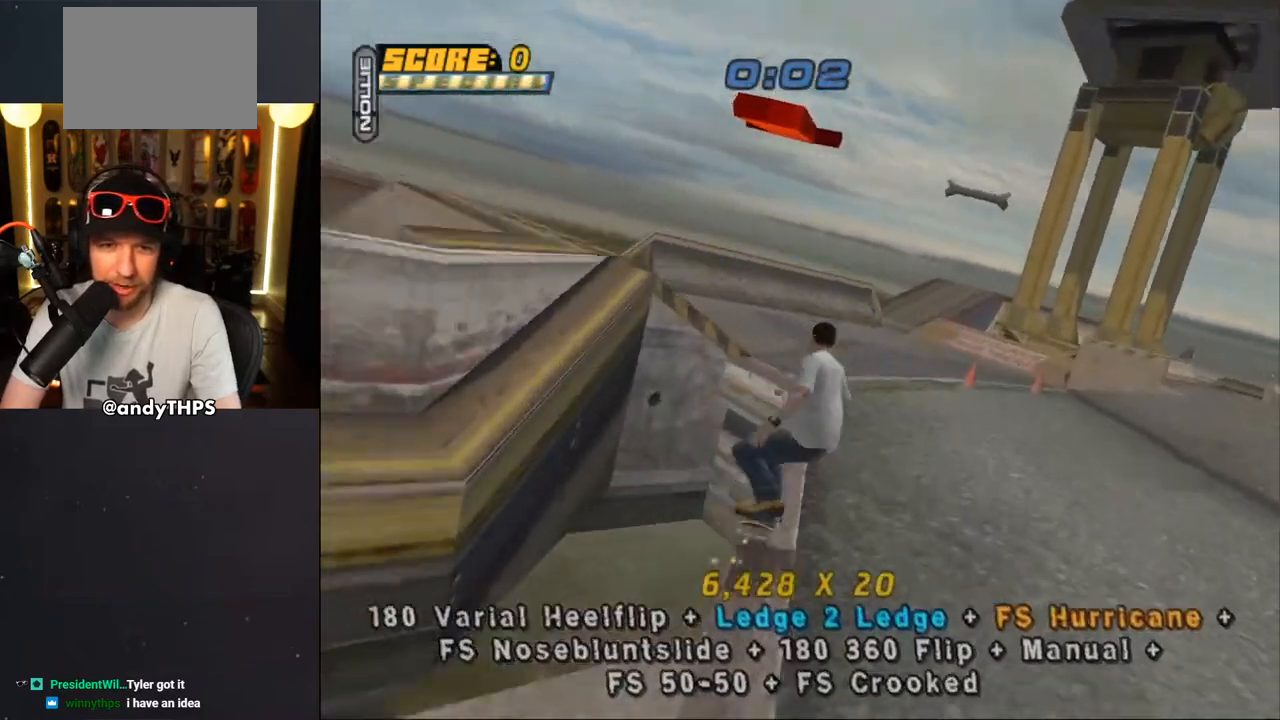
{"dt_ms": 500, "buttons": ["CROSS", "L1", "DPAD_UP"], "left_stick": "center", "right_stick": "center", "events": [[83, "CROSS", "down"], [83, "TRIANGLE", "up"], [183, "CROSS", "up"], [267, "CROSS", "down"], [350, "DPAD_UP", "up"], [367, "DPAD_RIGHT", "up"], [483, "DPAD_UP", "down"]]}
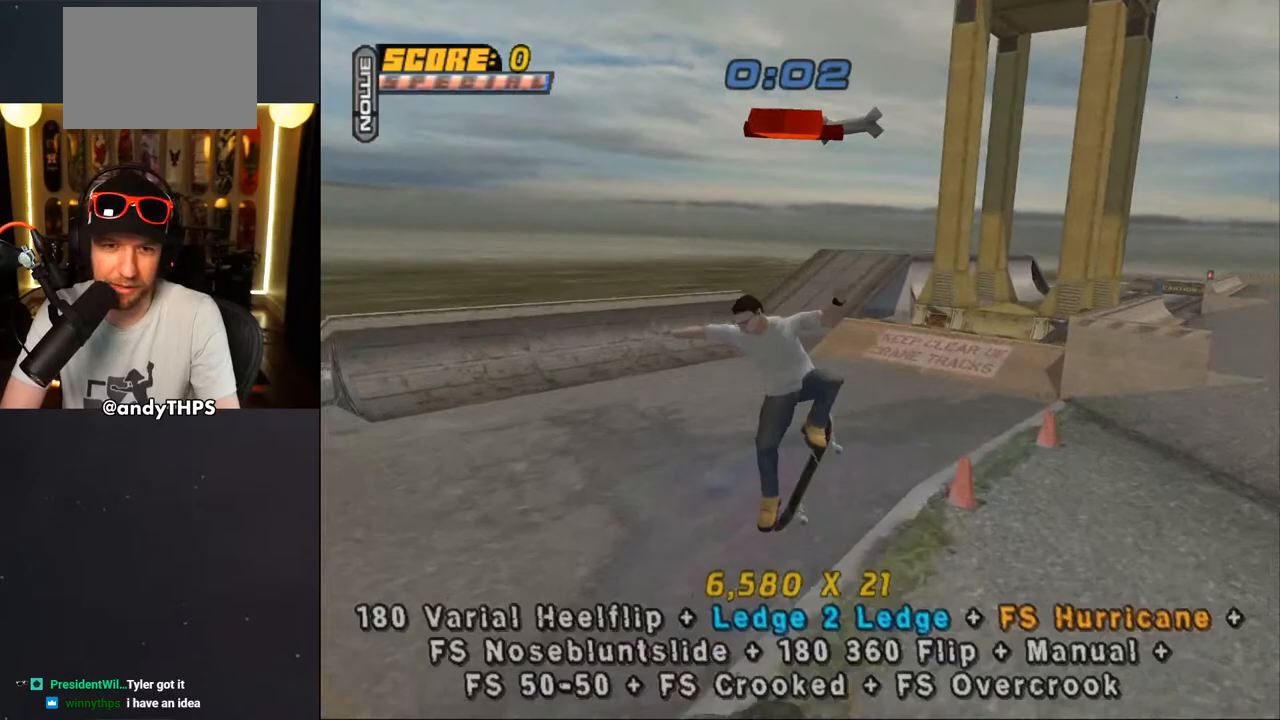
{"dt_ms": 500, "buttons": ["CROSS", "DPAD_LEFT"], "left_stick": "center", "right_stick": "center", "events": [[50, "DPAD_UP", "up"], [167, "DPAD_DOWN", "down"], [217, "L1", "up"], [250, "DPAD_DOWN", "up"], [300, "DPAD_UP", "down"], [367, "DPAD_LEFT", "down"], [483, "DPAD_UP", "up"]]}
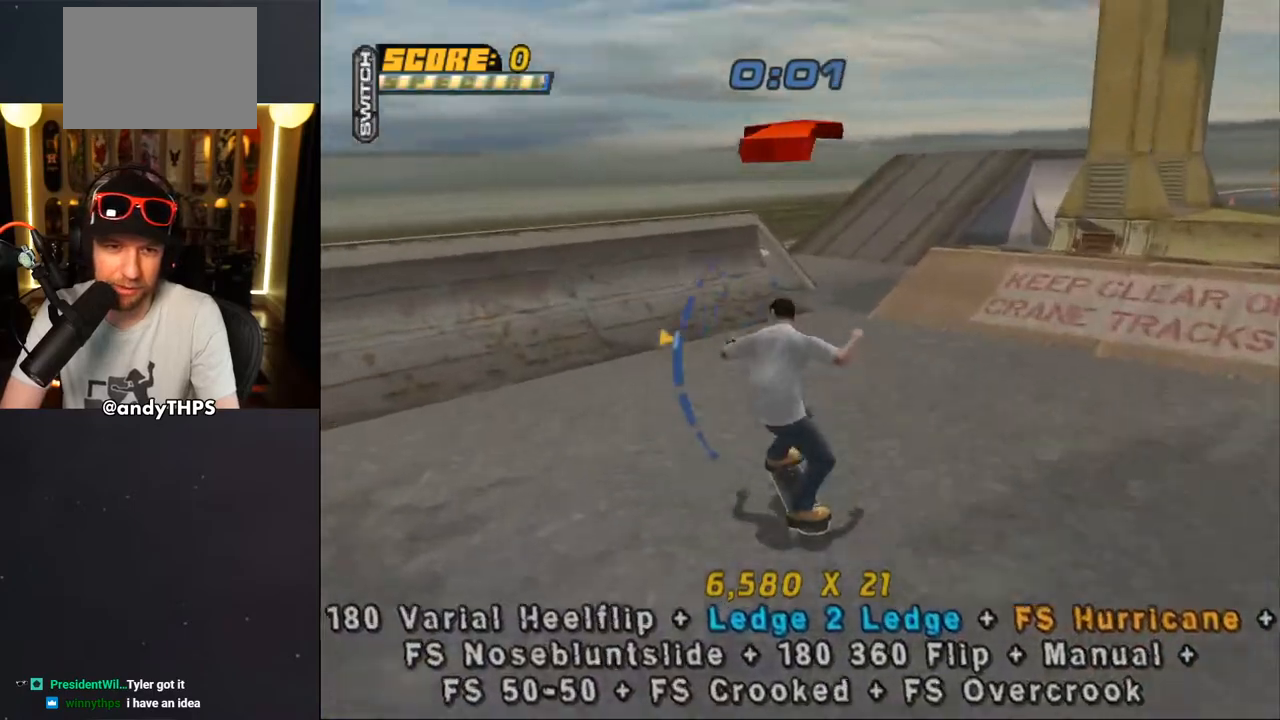
{"dt_ms": 500, "buttons": ["R1", "DPAD_LEFT"], "left_stick": "center", "right_stick": "center", "events": [[17, "DPAD_LEFT", "up"], [133, "DPAD_RIGHT", "down"], [200, "DPAD_DOWN", "down"], [350, "DPAD_DOWN", "up"], [350, "DPAD_RIGHT", "up"], [367, "DPAD_LEFT", "down"], [367, "R1", "down"], [400, "DPAD_DOWN", "down"], [467, "CROSS", "up"], [500, "DPAD_DOWN", "up"]]}
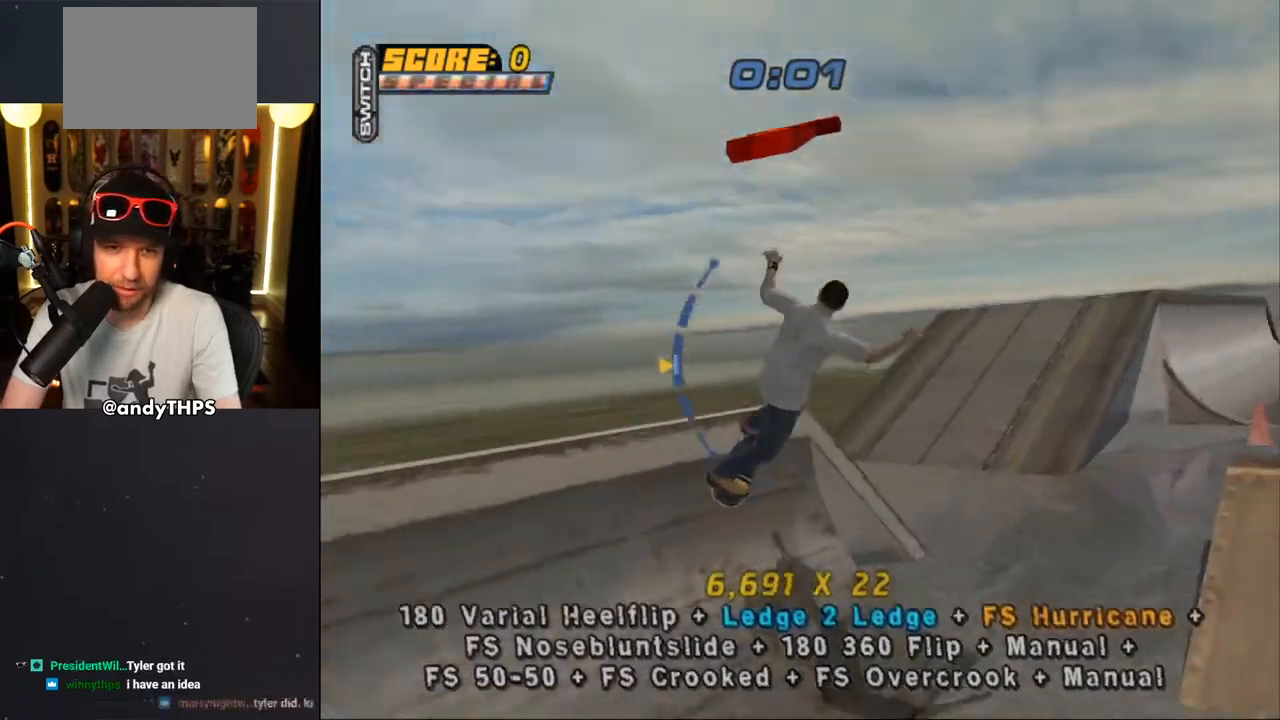
{"dt_ms": 500, "buttons": ["CROSS", "R1"], "left_stick": "center", "right_stick": "center"}
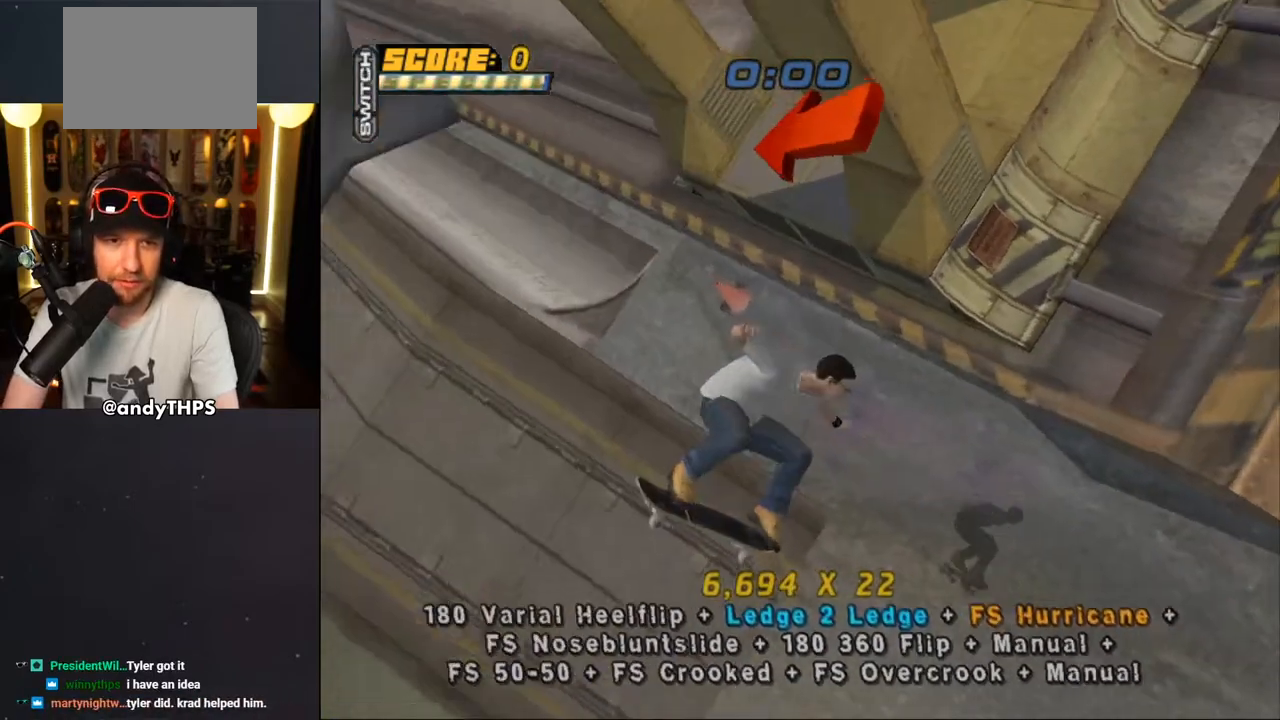
{"dt_ms": 500, "buttons": ["TRIANGLE", "R1"], "left_stick": "center", "right_stick": "center", "events": [[33, "CROSS", "up"], [67, "DPAD_DOWN", "down"], [100, "TRIANGLE", "down"], [183, "DPAD_DOWN", "up"], [283, "DPAD_DOWN", "down"], [417, "DPAD_DOWN", "up"]]}
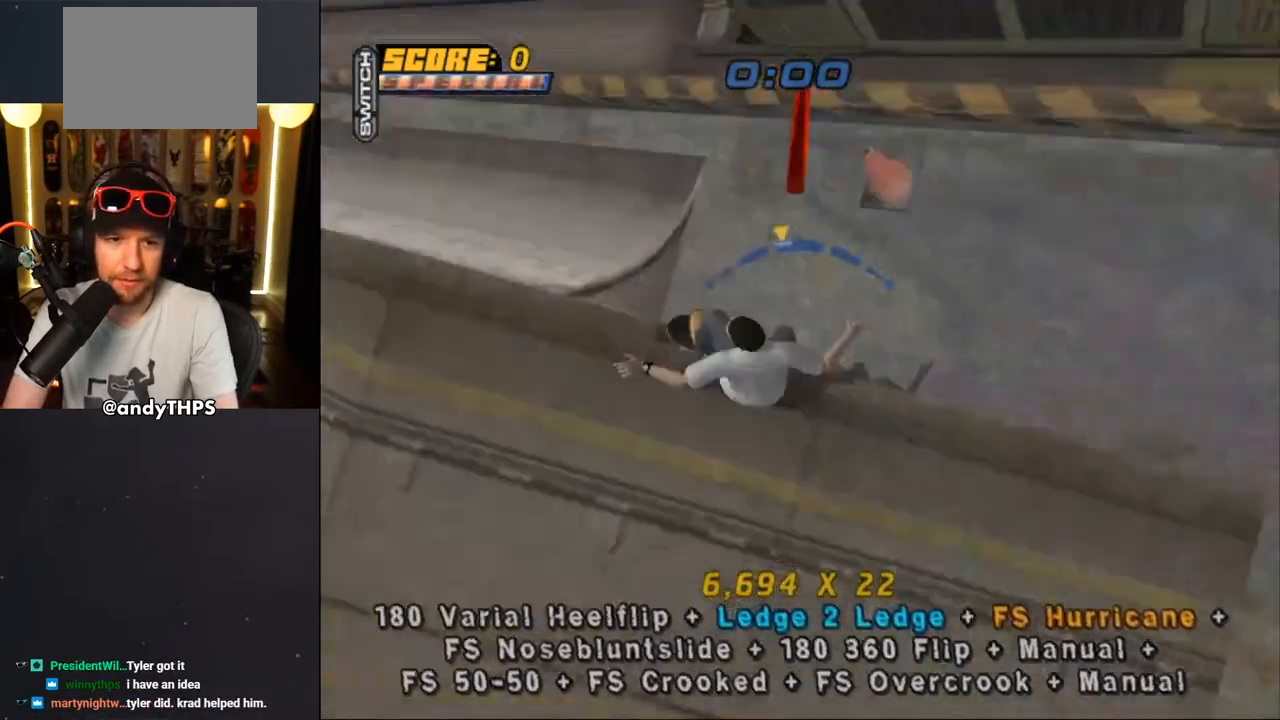
{"dt_ms": 500, "buttons": ["R1", "DPAD_RIGHT"], "left_stick": "center", "right_stick": "center", "events": [[50, "DPAD_DOWN", "down"], [50, "DPAD_RIGHT", "down"], [67, "CROSS", "down"], [67, "TRIANGLE", "up"], [117, "CROSS", "up"], [200, "CROSS", "down"], [267, "CROSS", "up"], [333, "DPAD_DOWN", "up"]]}